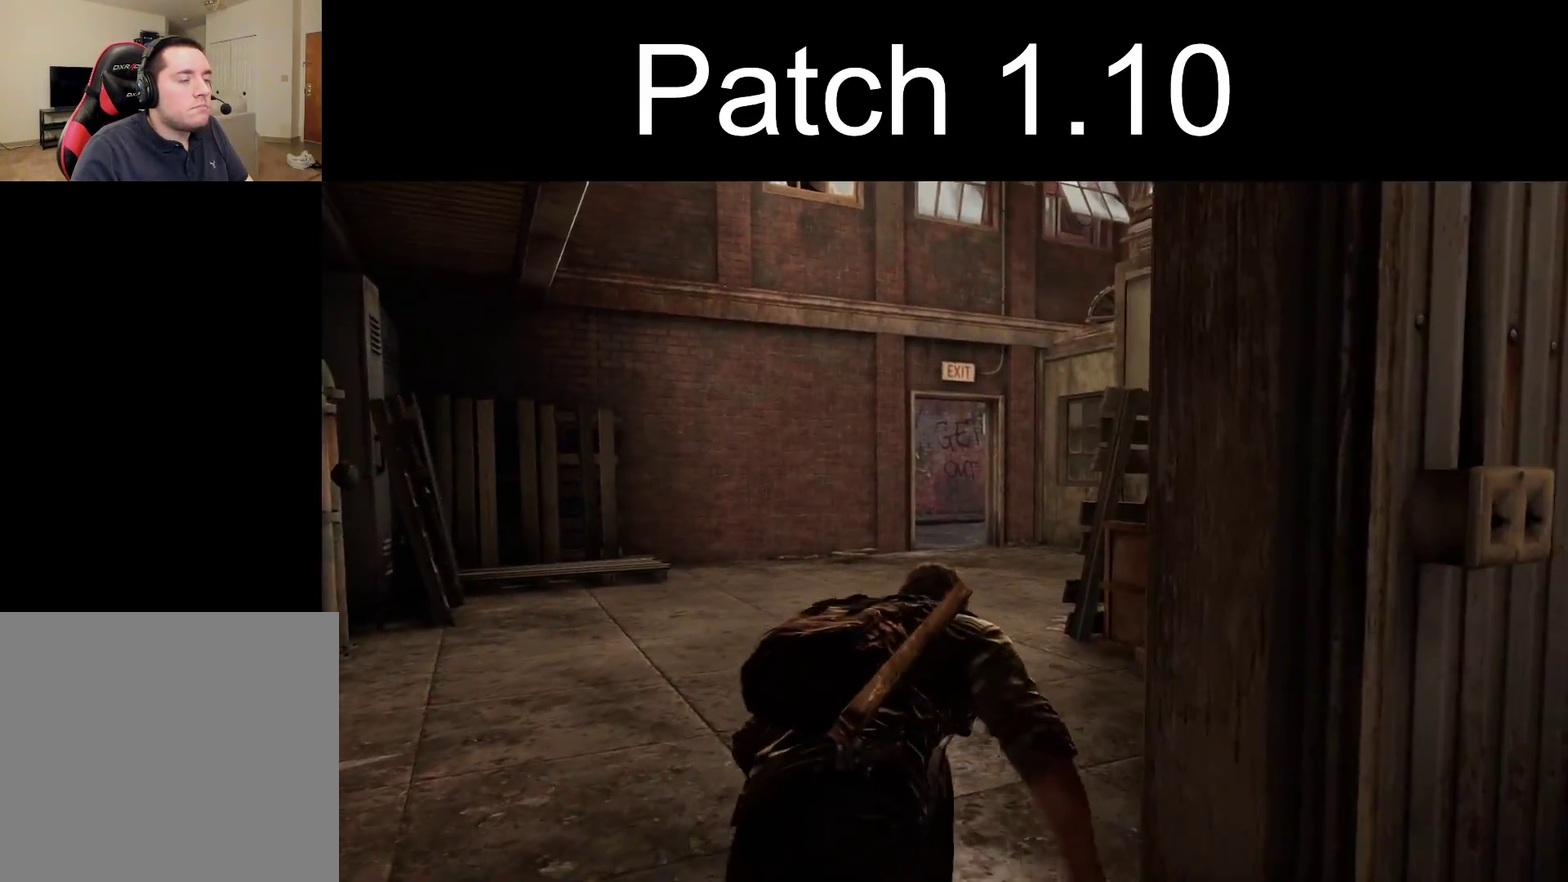
Gameplay with a controller (PlayStation layout); each line is a JSON object with the inputs held at the frame after it (dt_ms = milliseconds from this image to that frame). "events" lists button and stick changes between this image and that frame as [ms after this image, input, new state], when the widget could be followed in between.
{"dt_ms": 400, "buttons": [], "left_stick": "up", "right_stick": "center", "events": []}
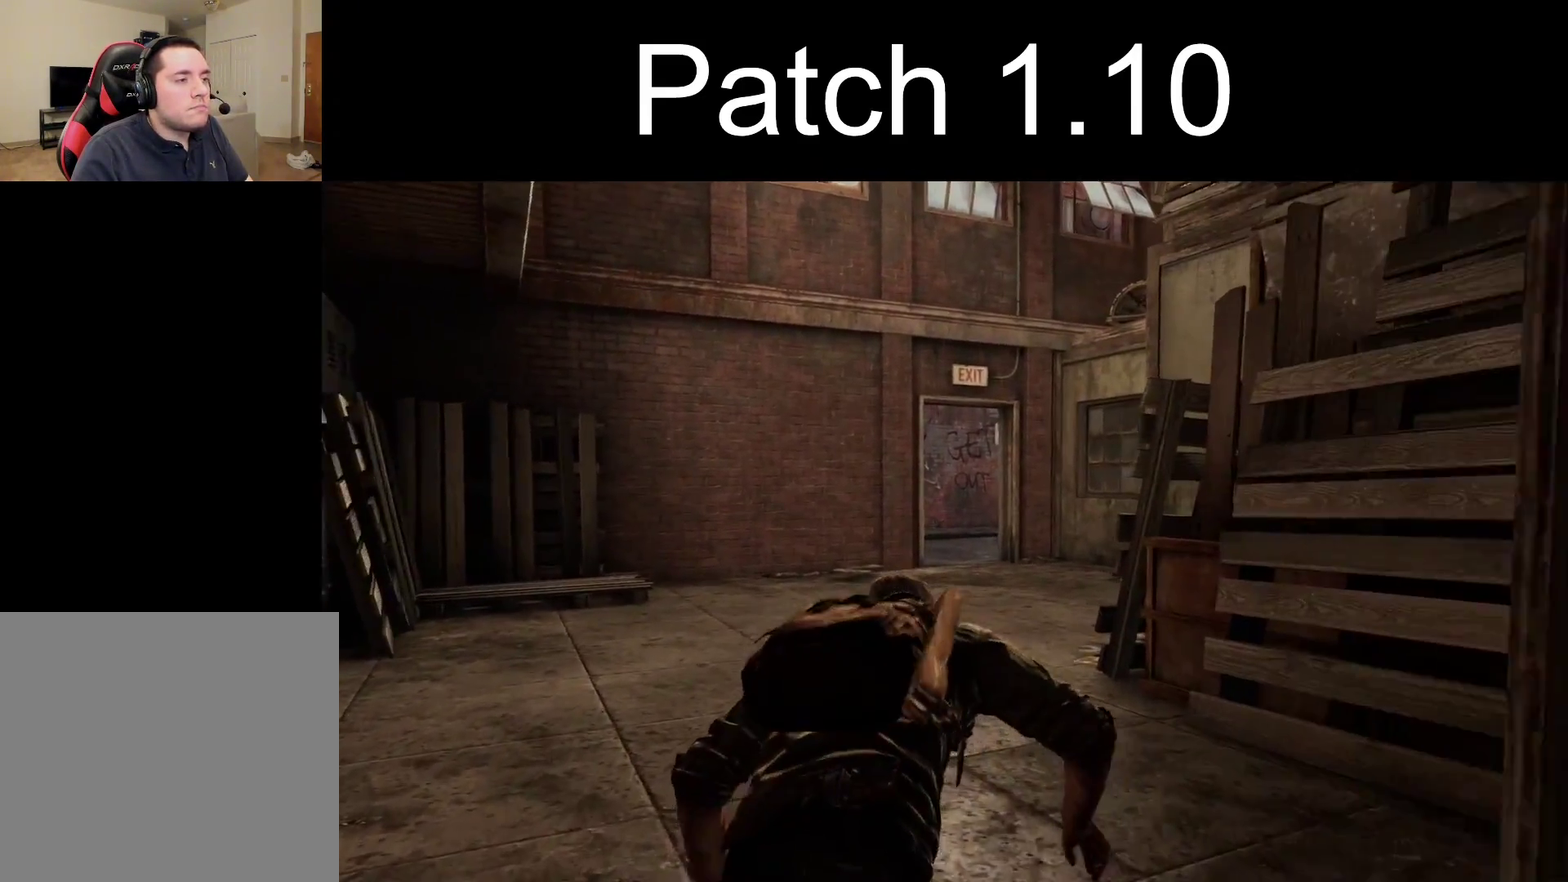
{"dt_ms": 500, "buttons": [], "left_stick": "up", "right_stick": "center", "events": []}
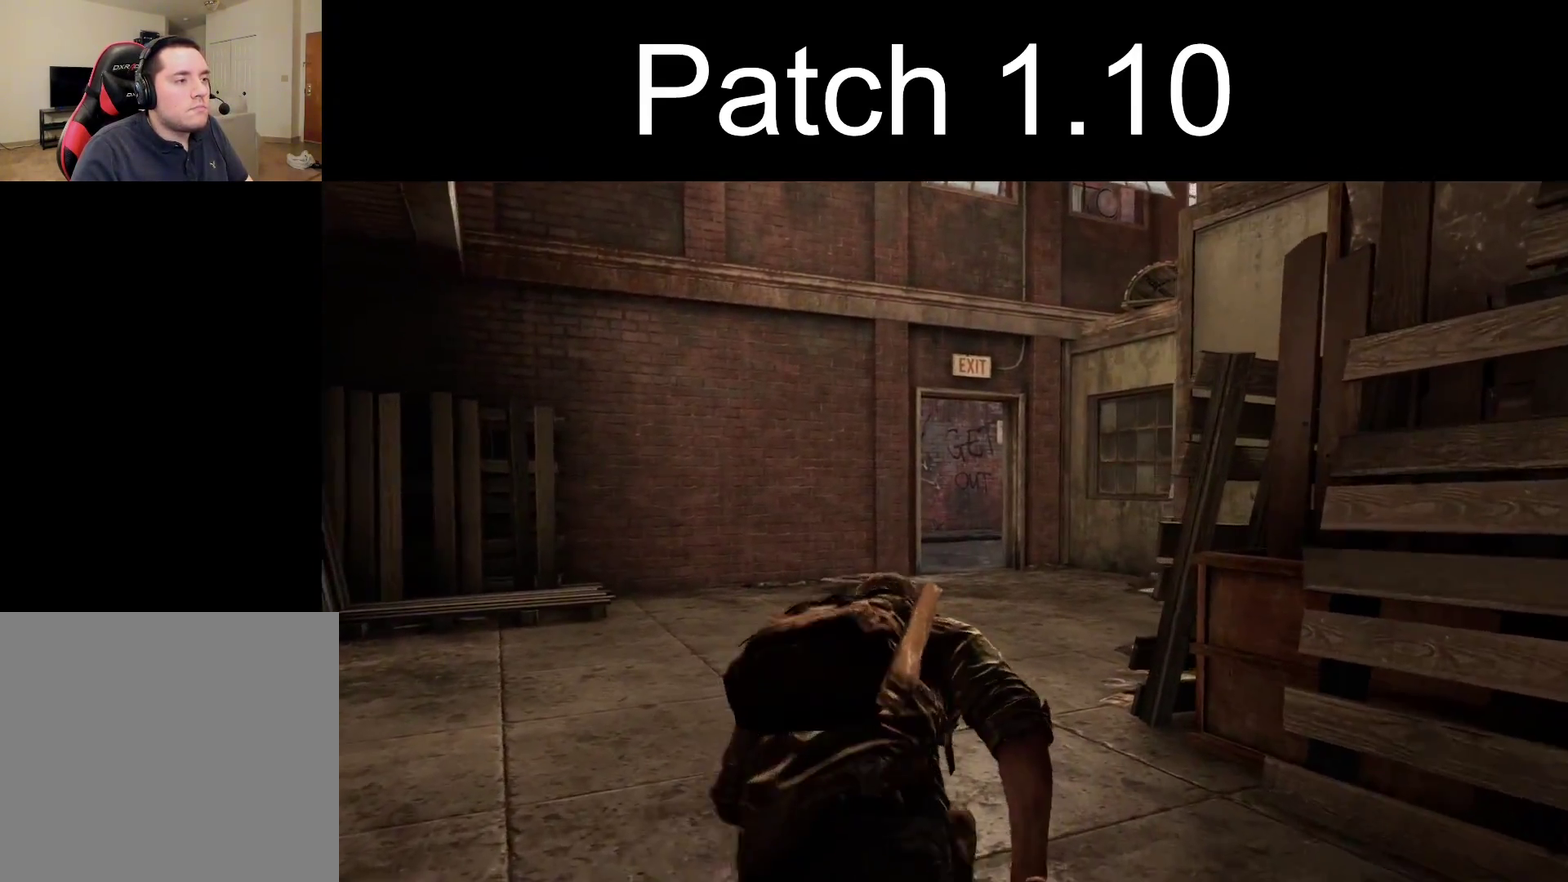
{"dt_ms": 500, "buttons": [], "left_stick": "up", "right_stick": "center", "events": []}
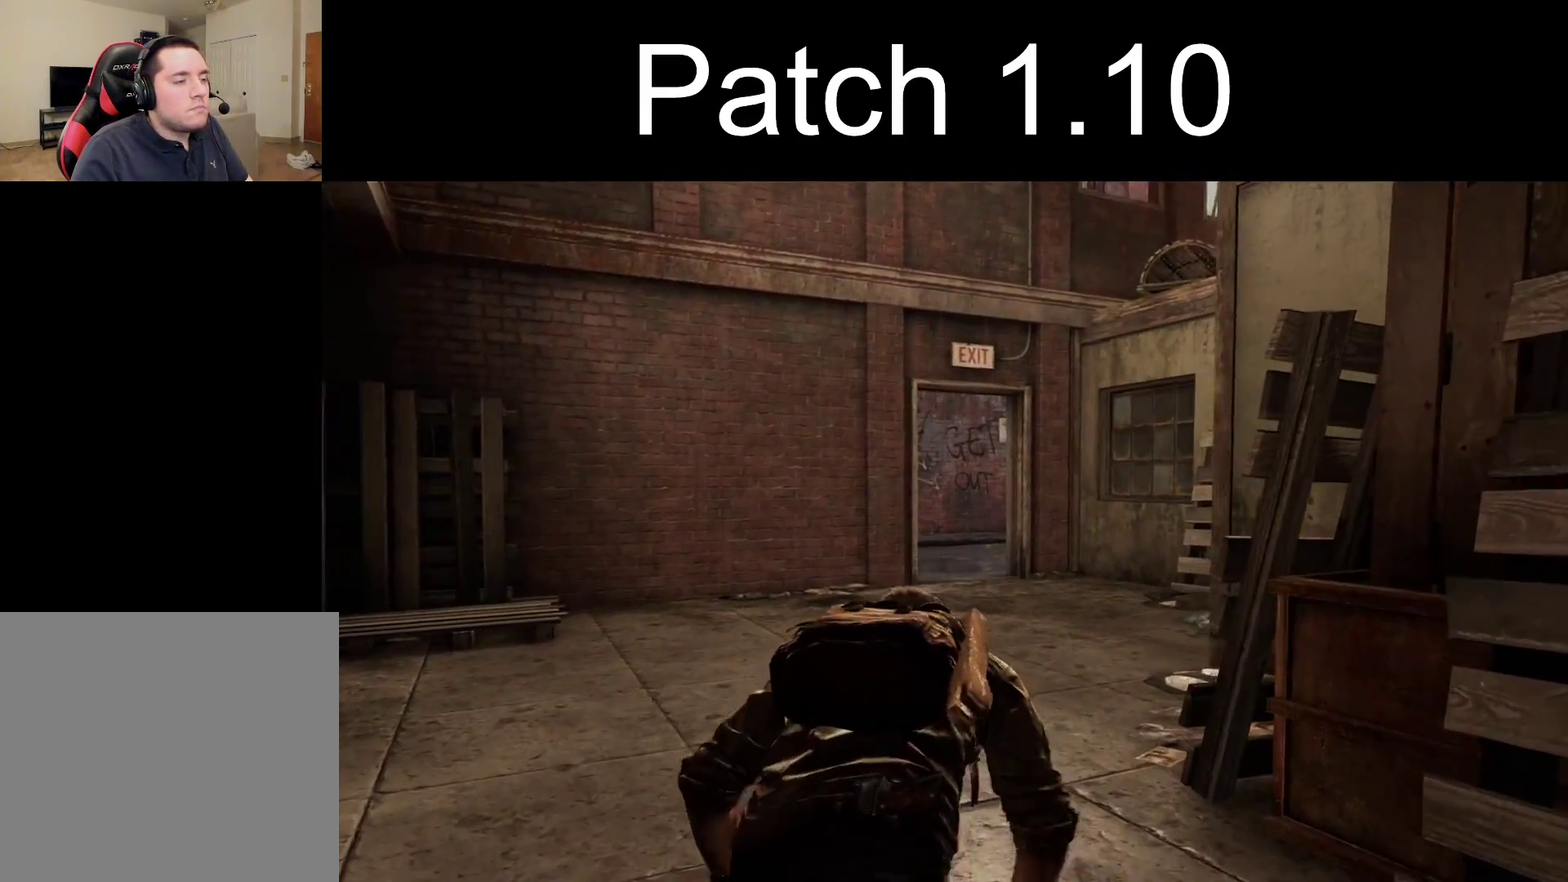
{"dt_ms": 500, "buttons": [], "left_stick": "up", "right_stick": "center", "events": []}
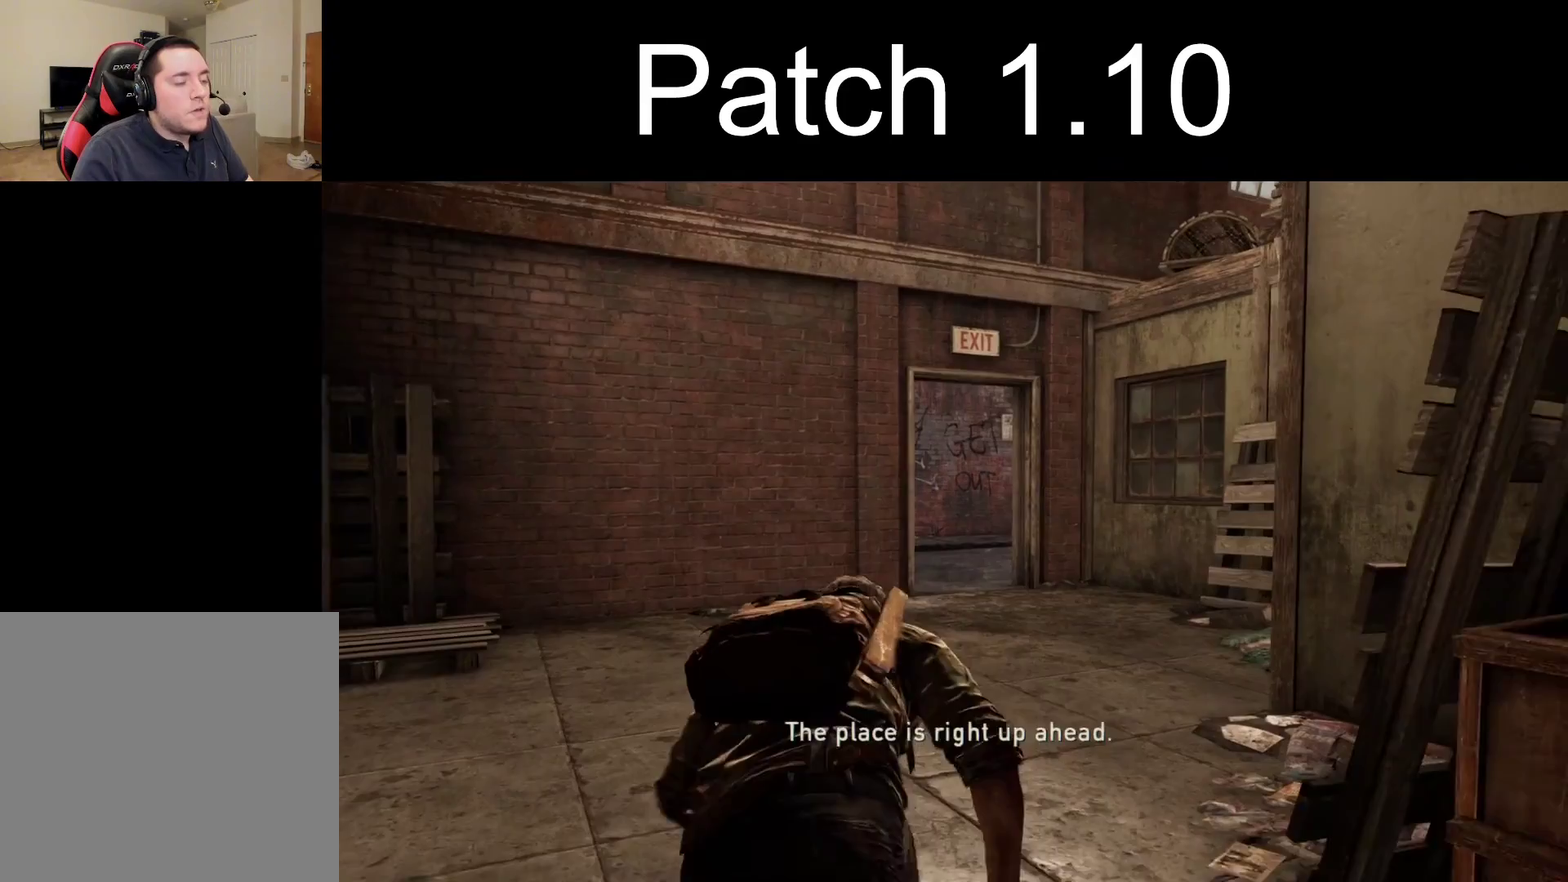
{"dt_ms": 500, "buttons": [], "left_stick": "up", "right_stick": "center", "events": []}
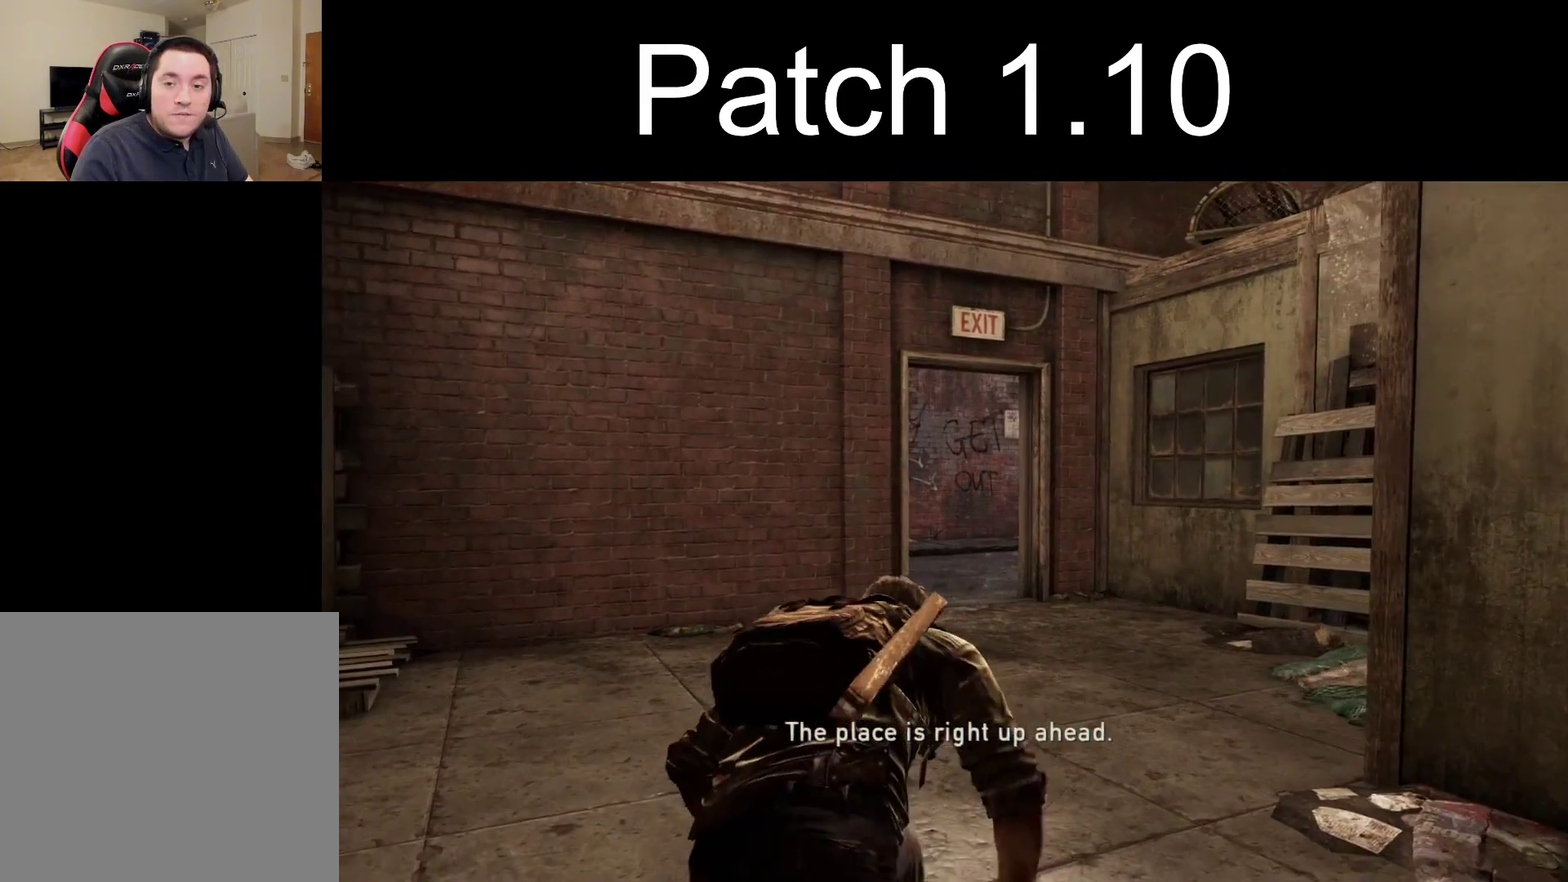
{"dt_ms": 500, "buttons": [], "left_stick": "up", "right_stick": "center", "events": []}
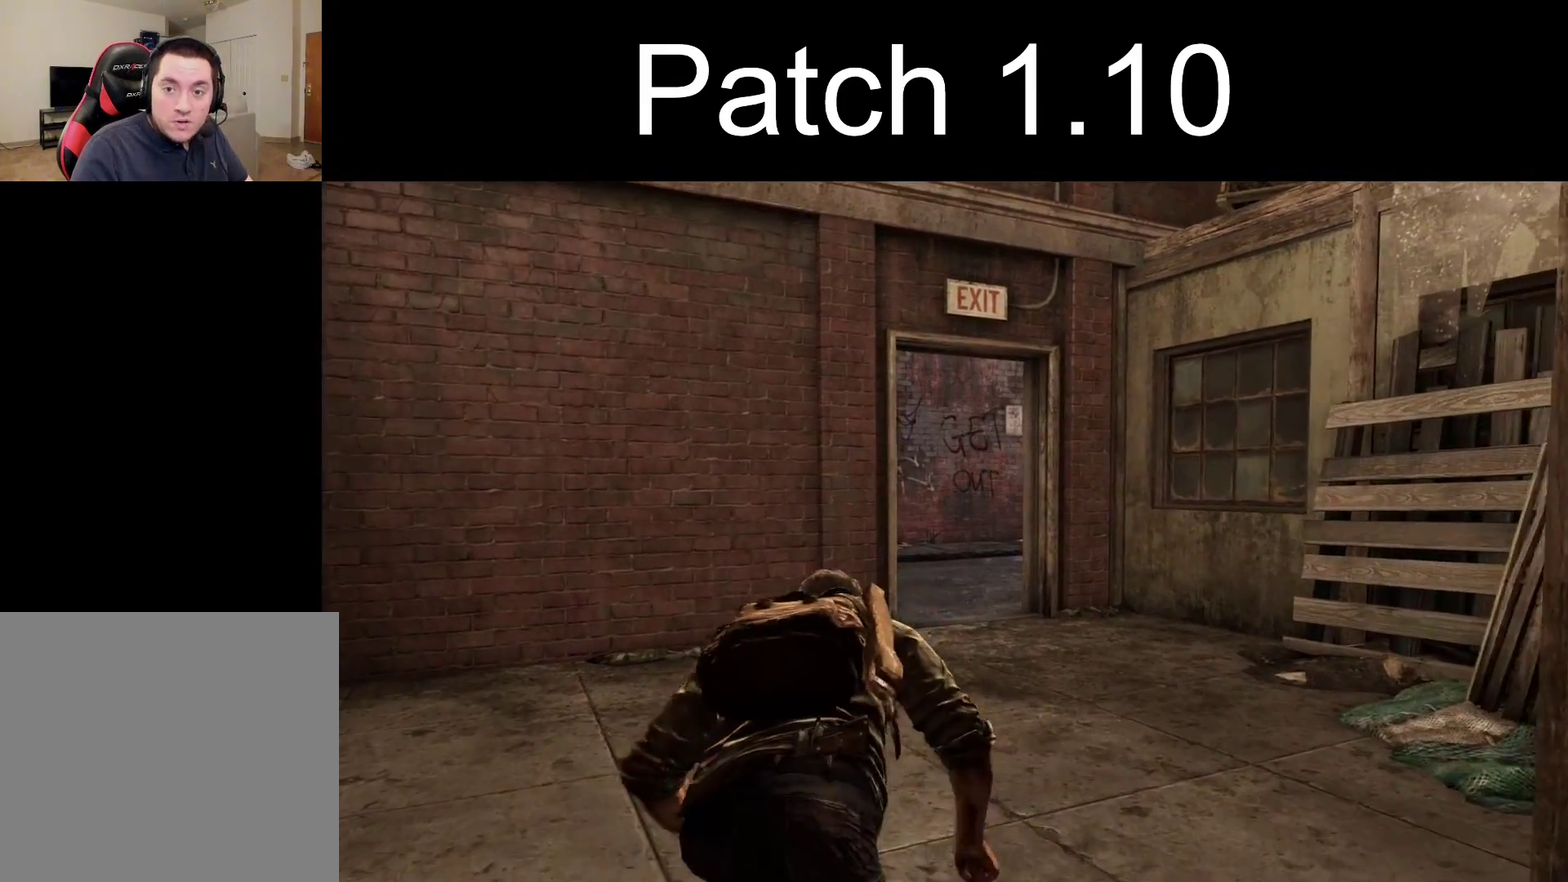
{"dt_ms": 500, "buttons": [], "left_stick": "up", "right_stick": "center", "events": []}
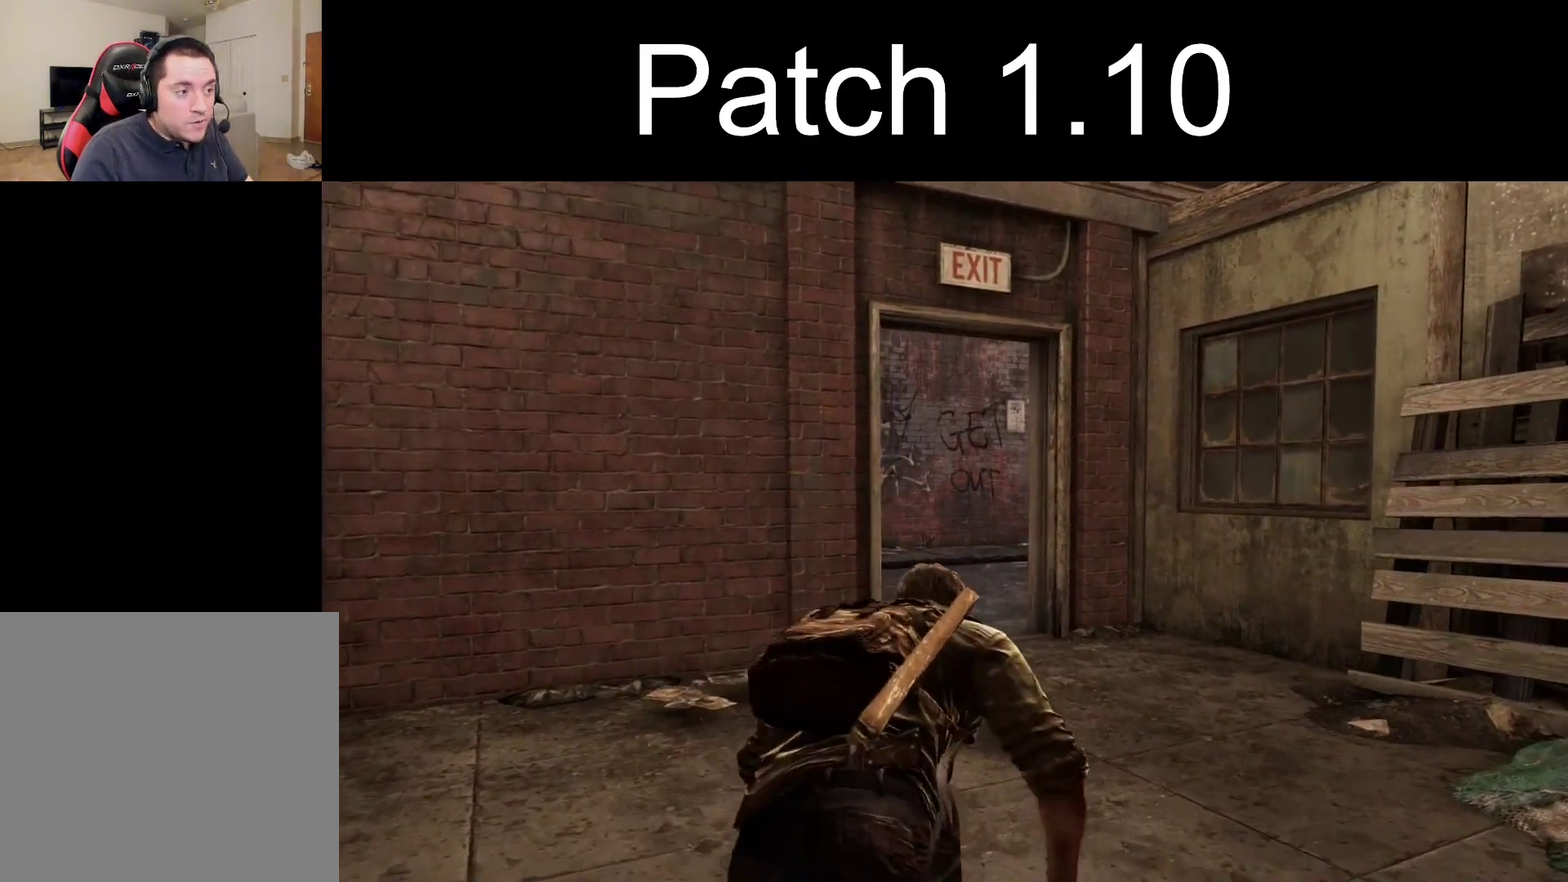
{"dt_ms": 600, "buttons": [], "left_stick": "up", "right_stick": "center", "events": []}
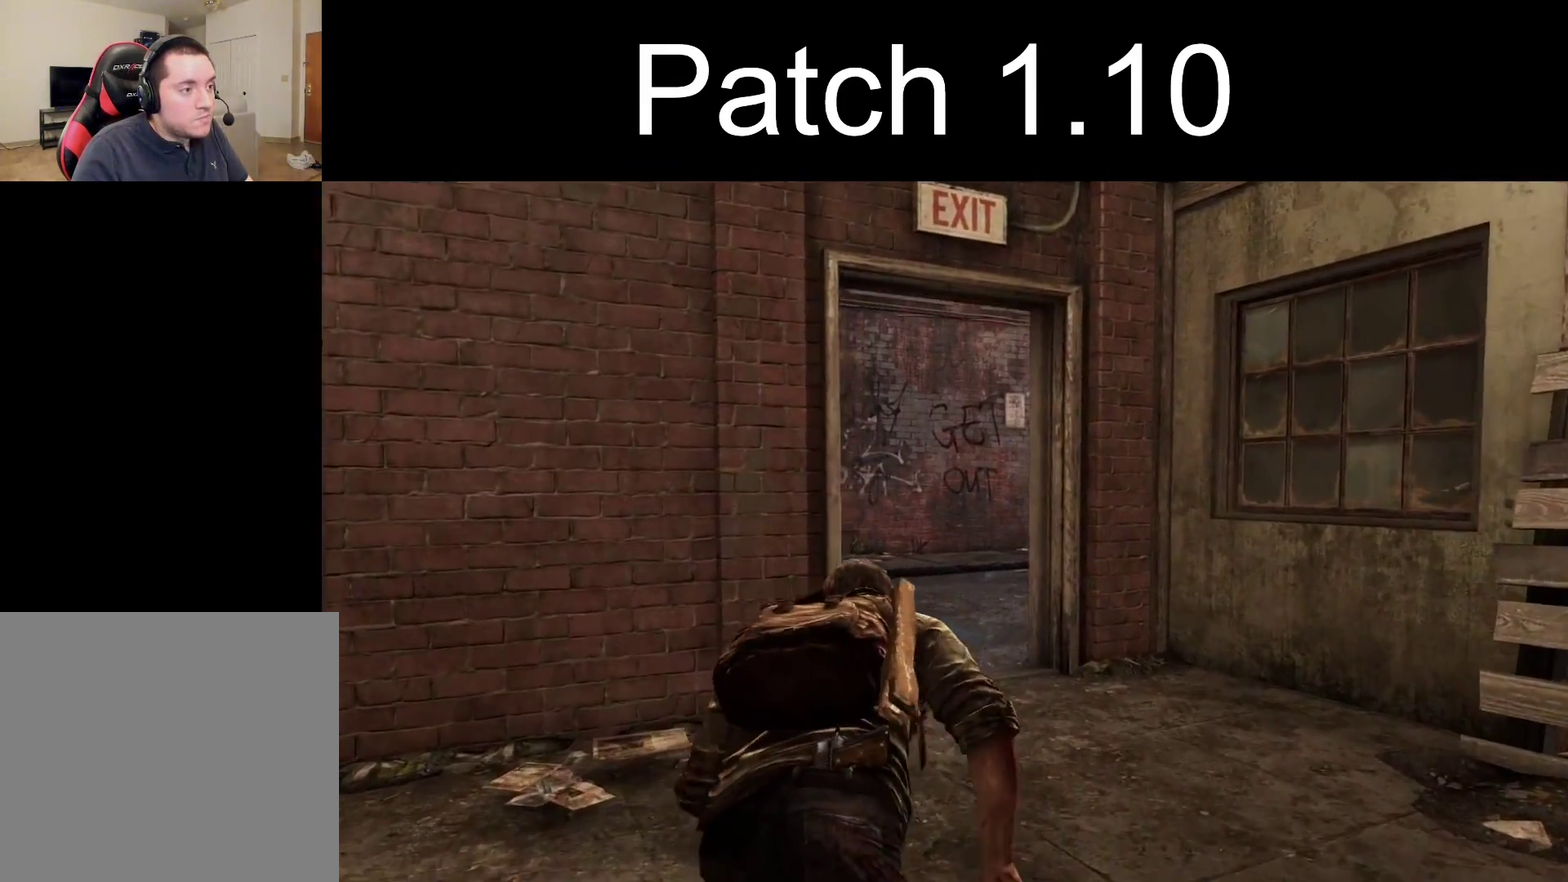
{"dt_ms": 500, "buttons": [], "left_stick": "up", "right_stick": "left", "events": [[433, "right_stick", "left"]]}
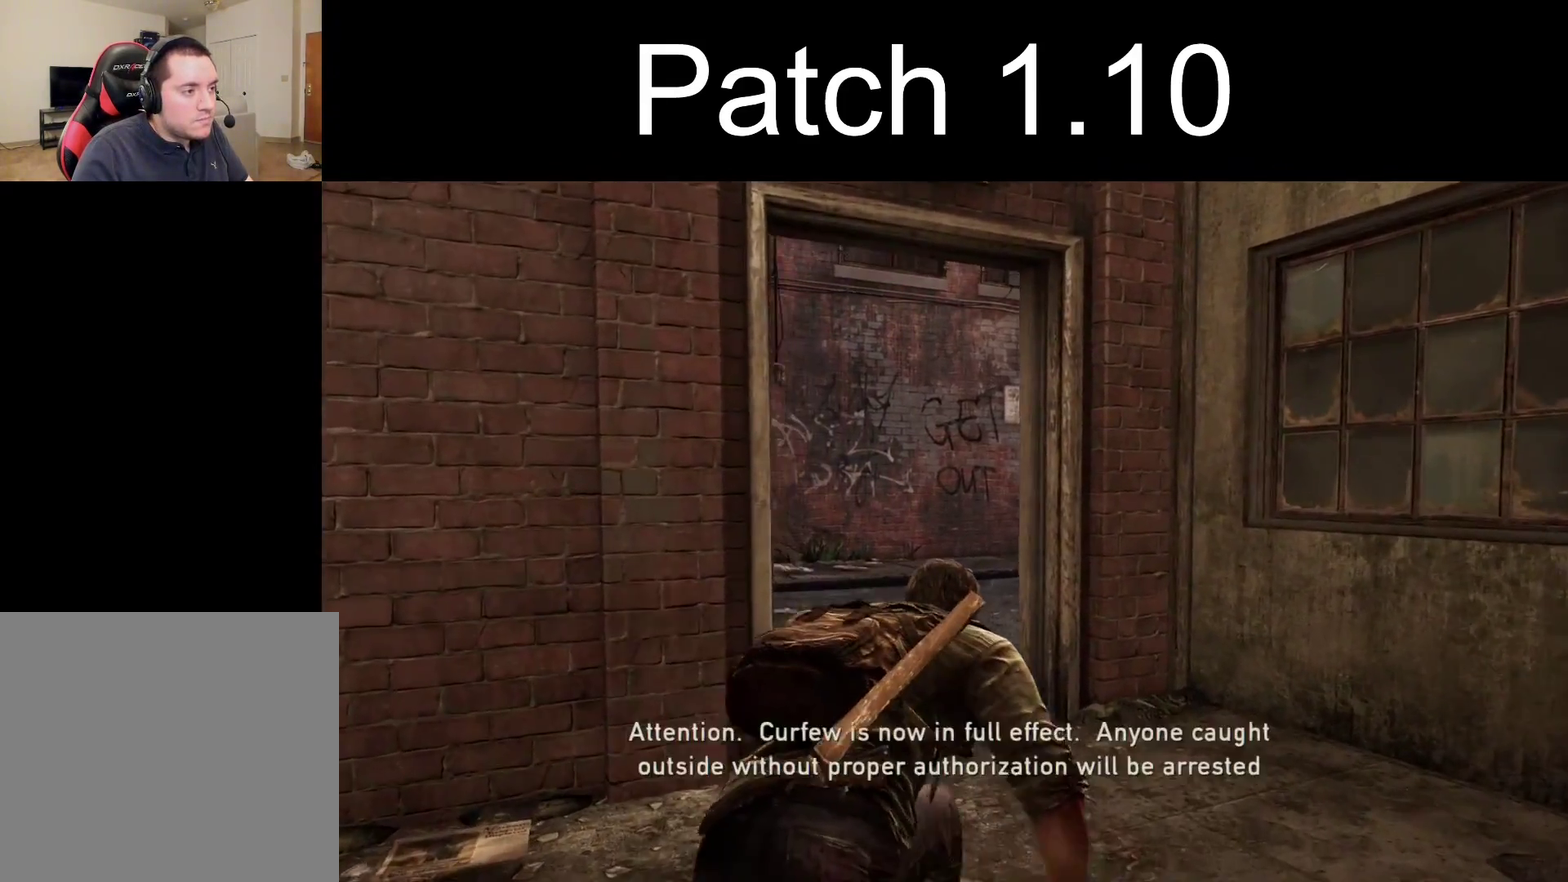
{"dt_ms": 400, "buttons": [], "left_stick": "up", "right_stick": "left", "events": []}
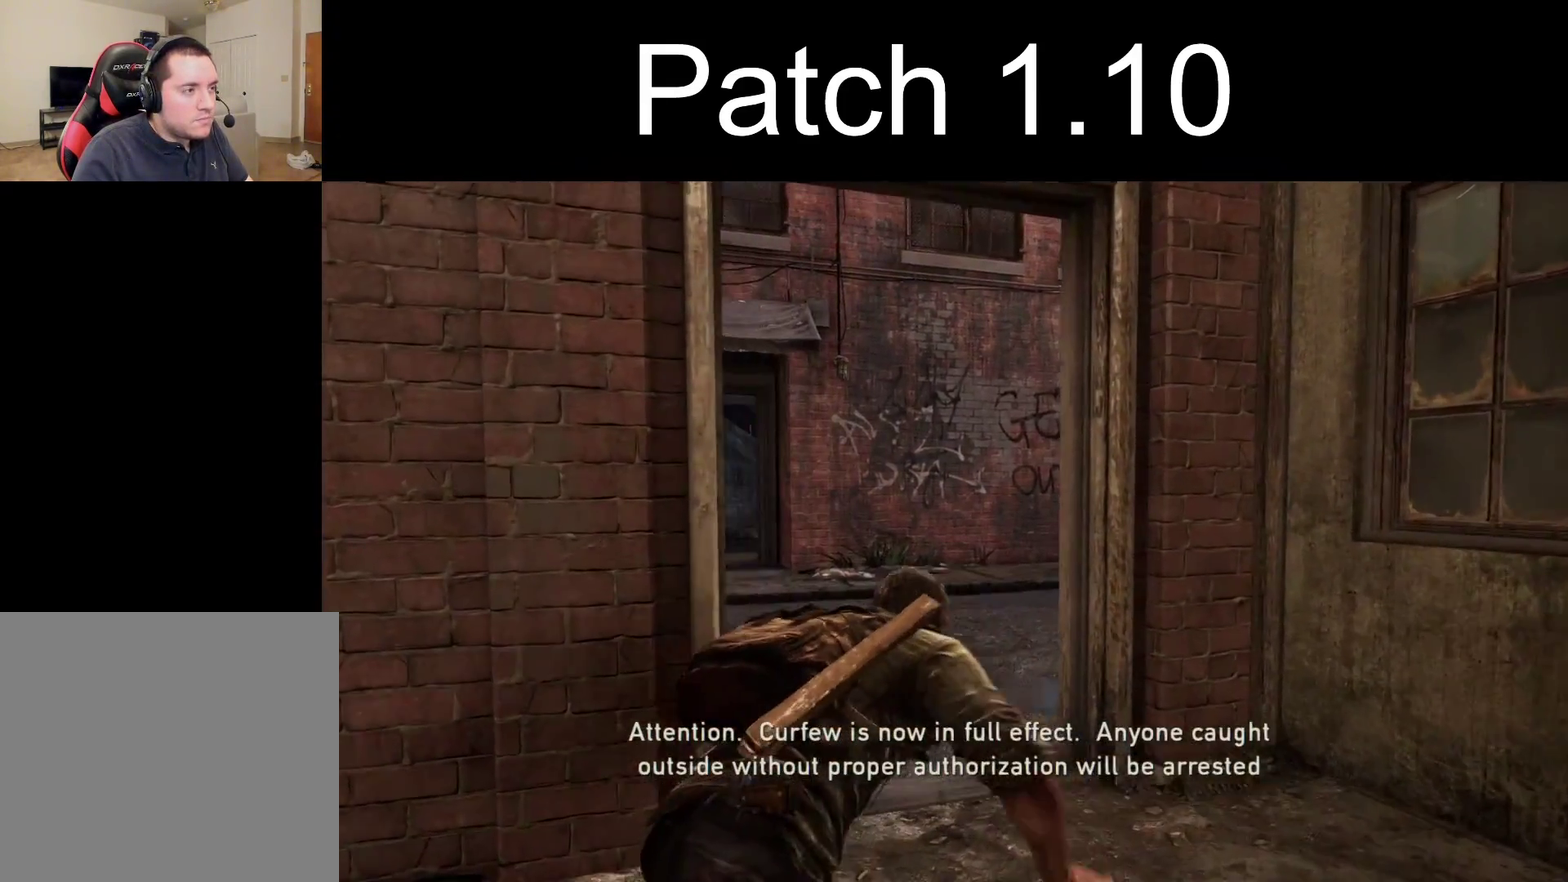
{"dt_ms": 700, "buttons": [], "left_stick": "up", "right_stick": "center", "events": [[417, "right_stick", "down-left"], [567, "right_stick", "center"]]}
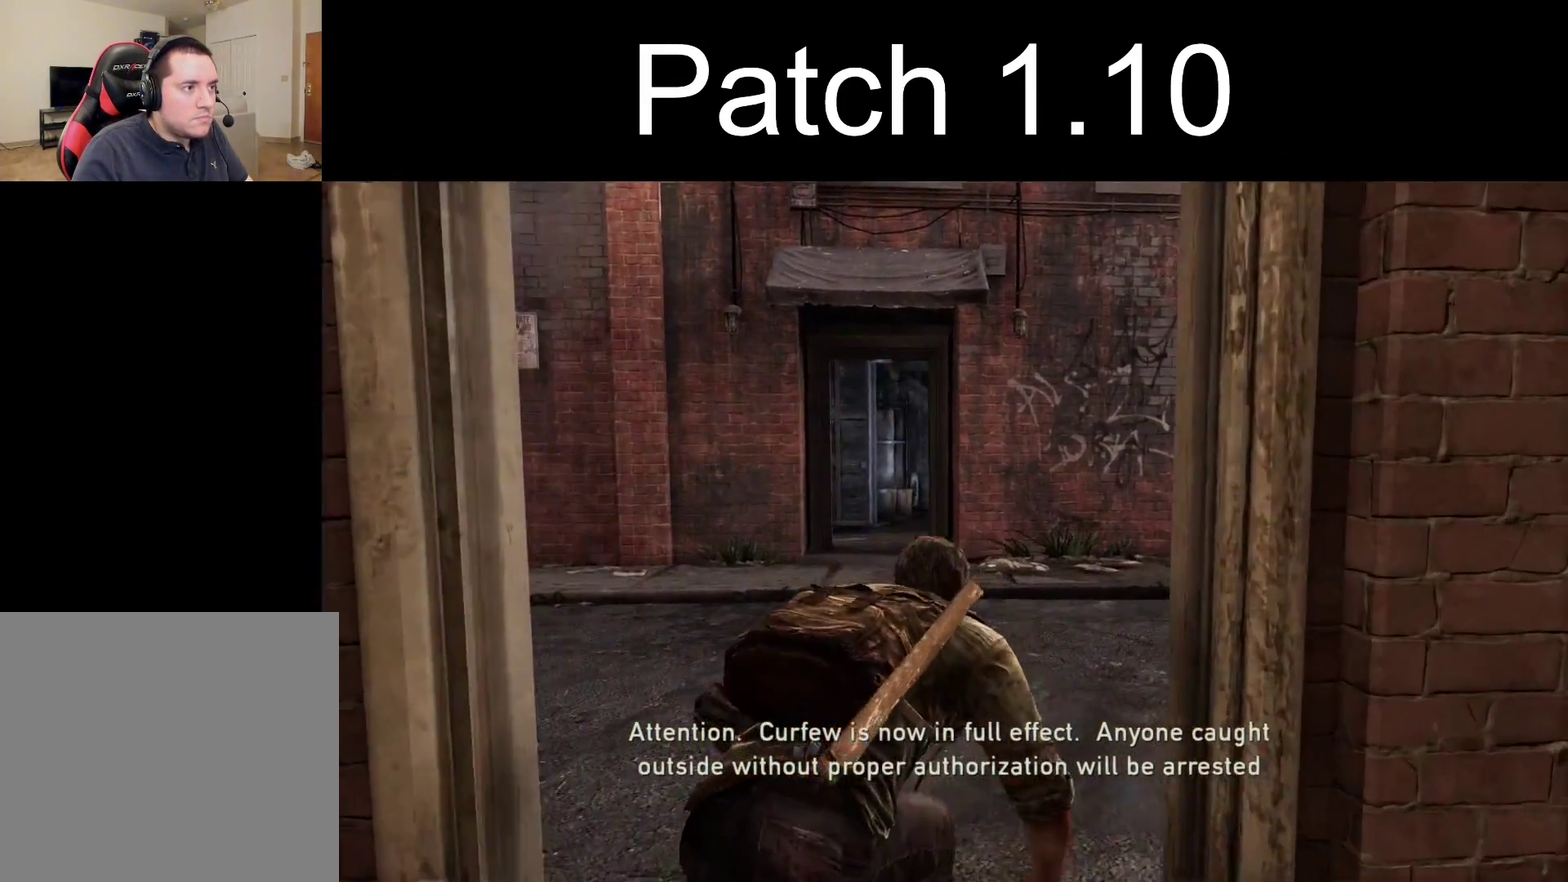
{"dt_ms": 300, "buttons": [], "left_stick": "up", "right_stick": "center", "events": []}
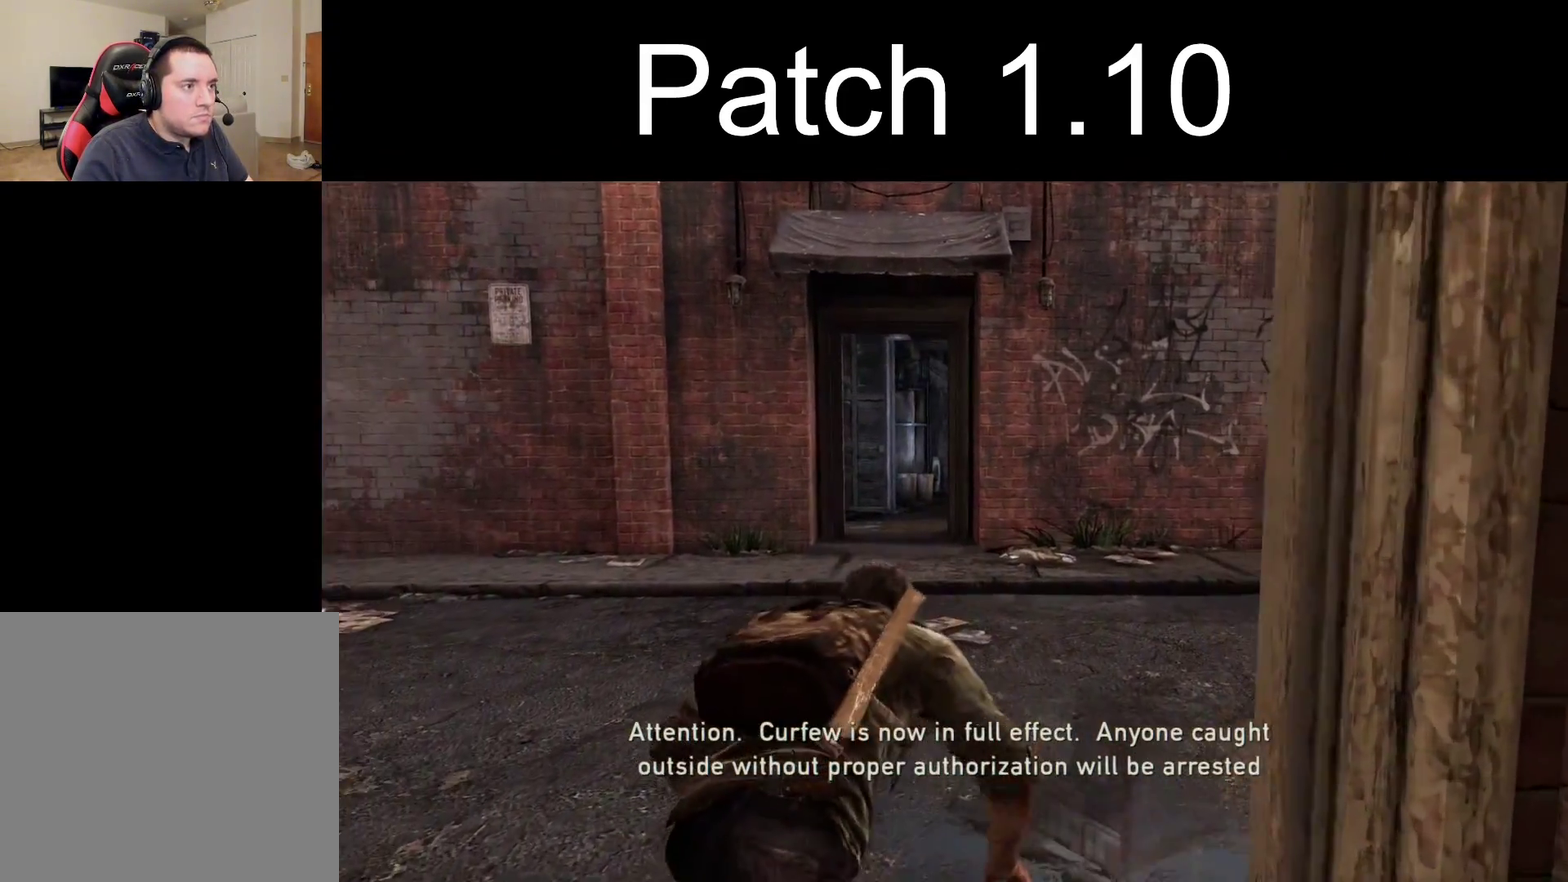
{"dt_ms": 700, "buttons": [], "left_stick": "up", "right_stick": "center", "events": []}
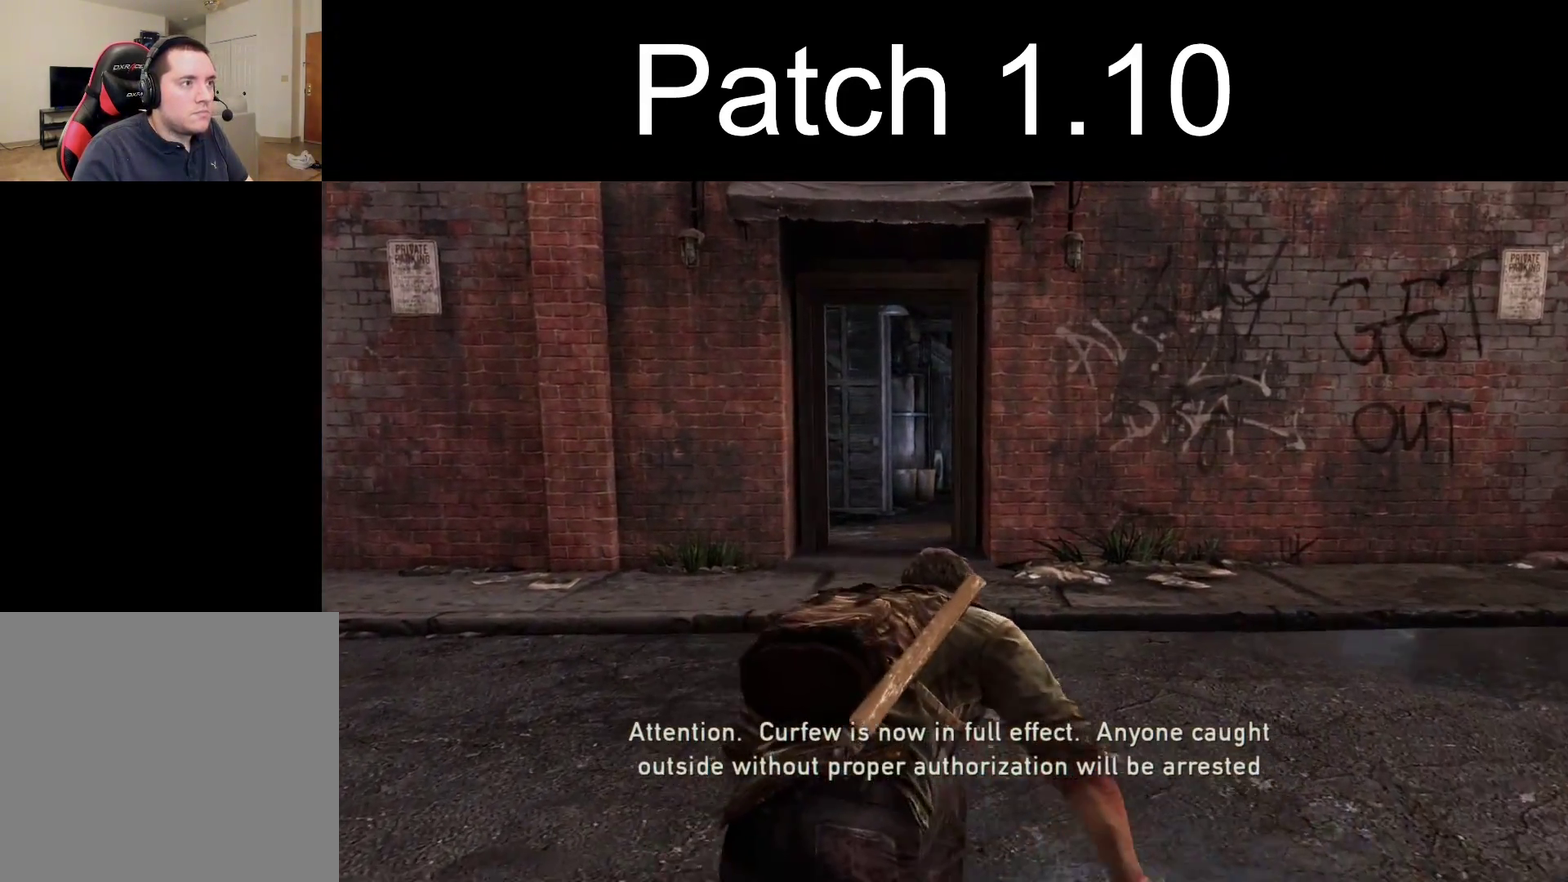
{"dt_ms": 300, "buttons": [], "left_stick": "up", "right_stick": "center", "events": []}
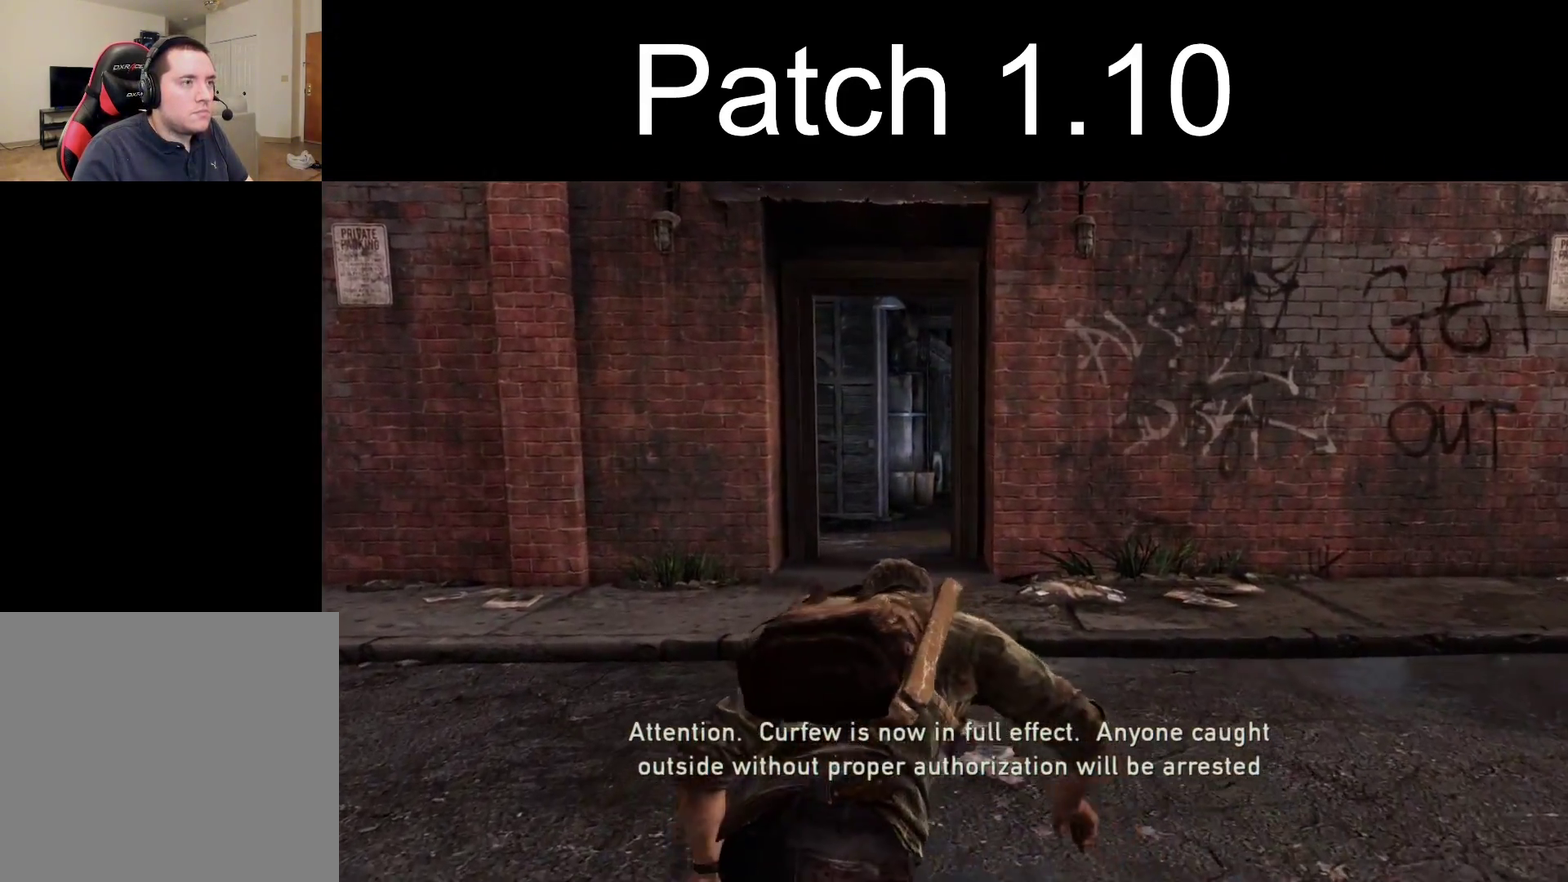
{"dt_ms": 500, "buttons": [], "left_stick": "up", "right_stick": "center", "events": []}
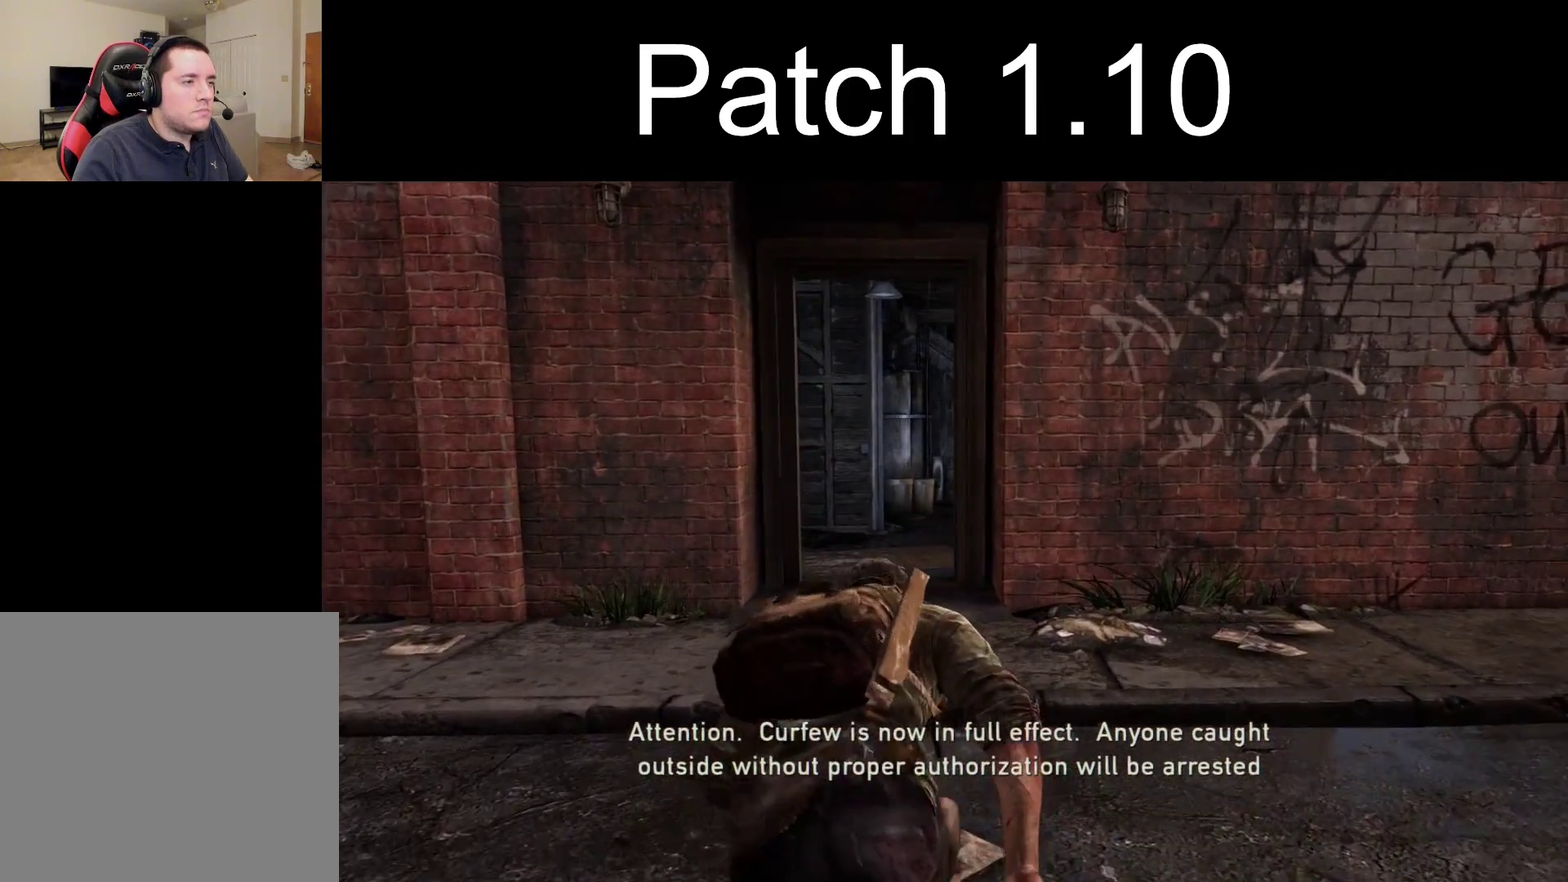
{"dt_ms": 500, "buttons": [], "left_stick": "up", "right_stick": "center", "events": []}
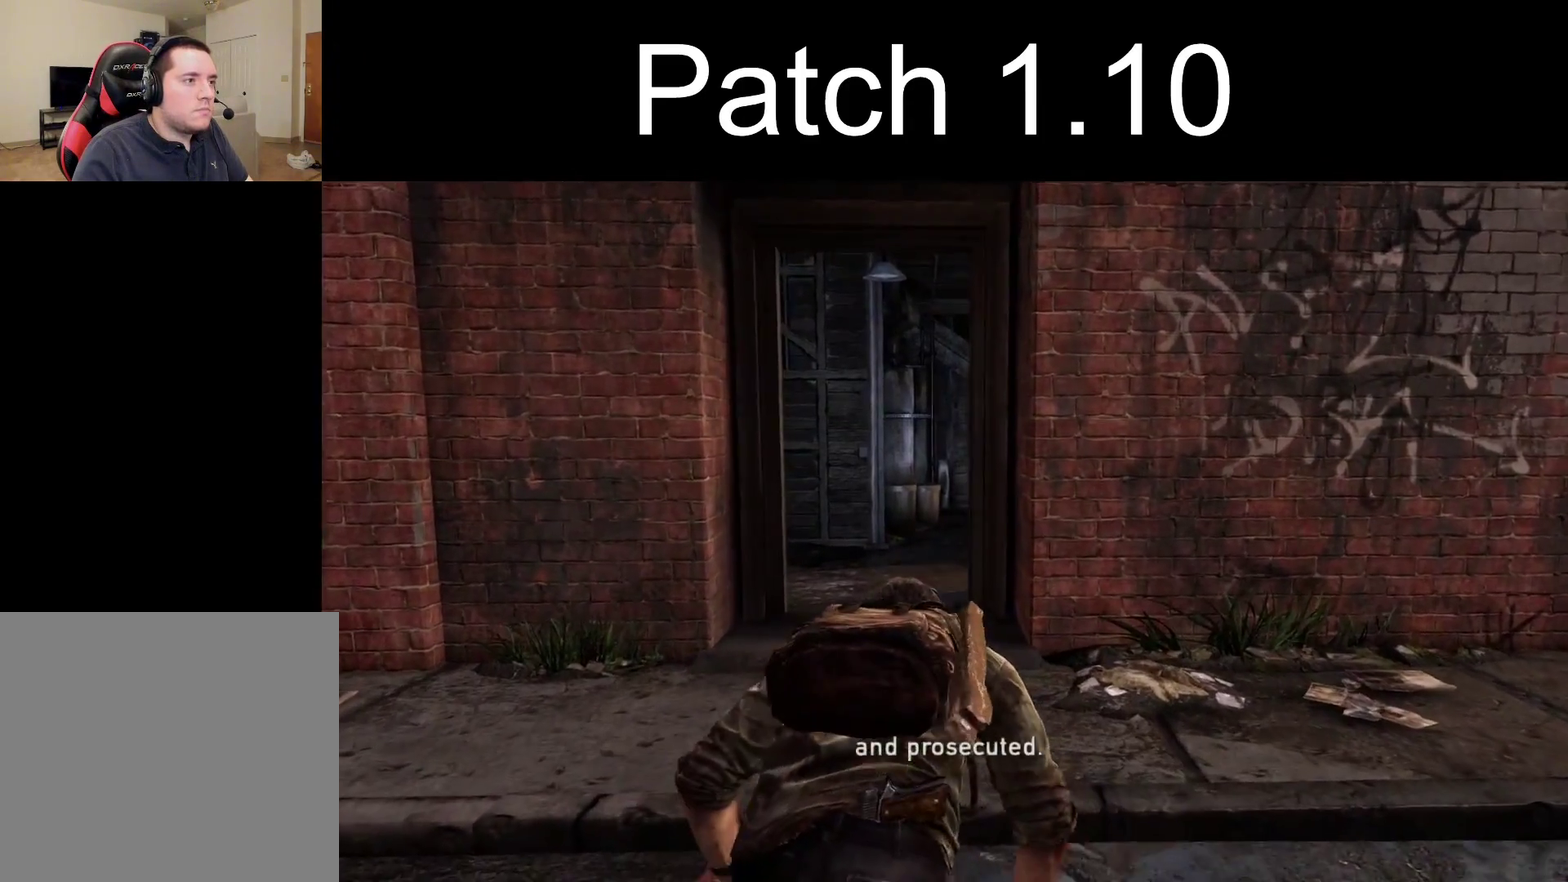
{"dt_ms": 500, "buttons": [], "left_stick": "up", "right_stick": "right", "events": [[183, "right_stick", "right"]]}
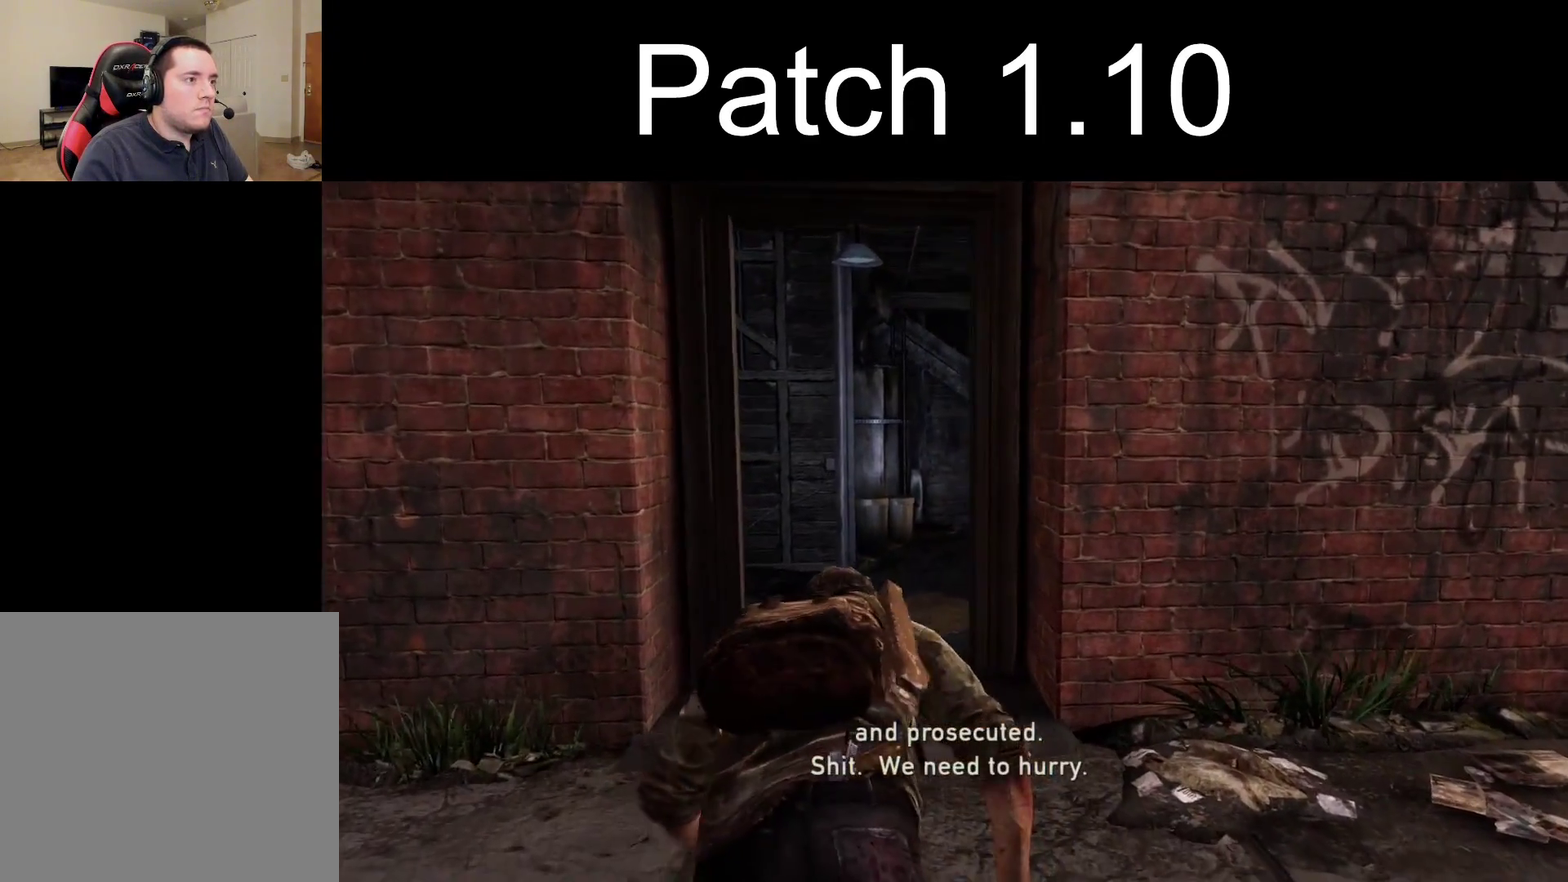
{"dt_ms": 500, "buttons": [], "left_stick": "up", "right_stick": "center", "events": [[217, "right_stick", "center"]]}